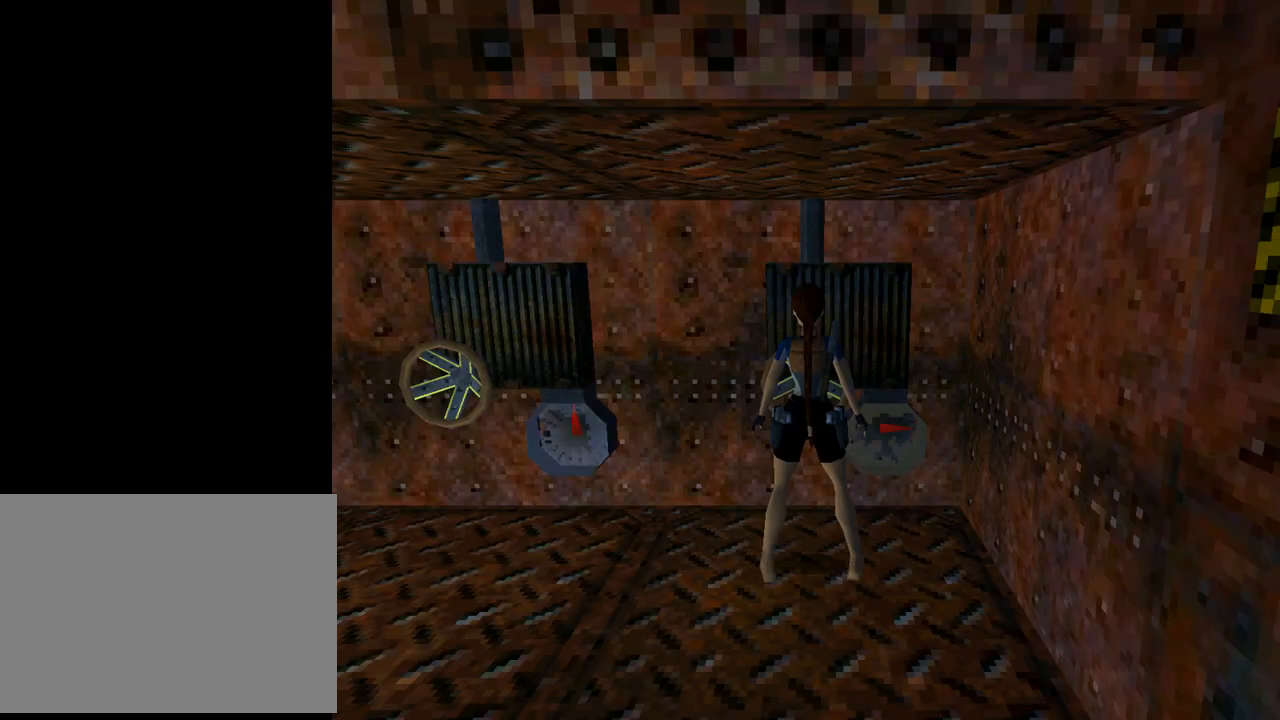
Gameplay with a controller (PlayStation layout); each line is a JSON object with the inputs held at the frame after it. "events" lists button and stick changes between this image and that frame as [ms after this image, input, new state], when the widget could be followed in between. Not read: R1 right_stick.
{"buttons": ["START"], "left_stick": "center"}
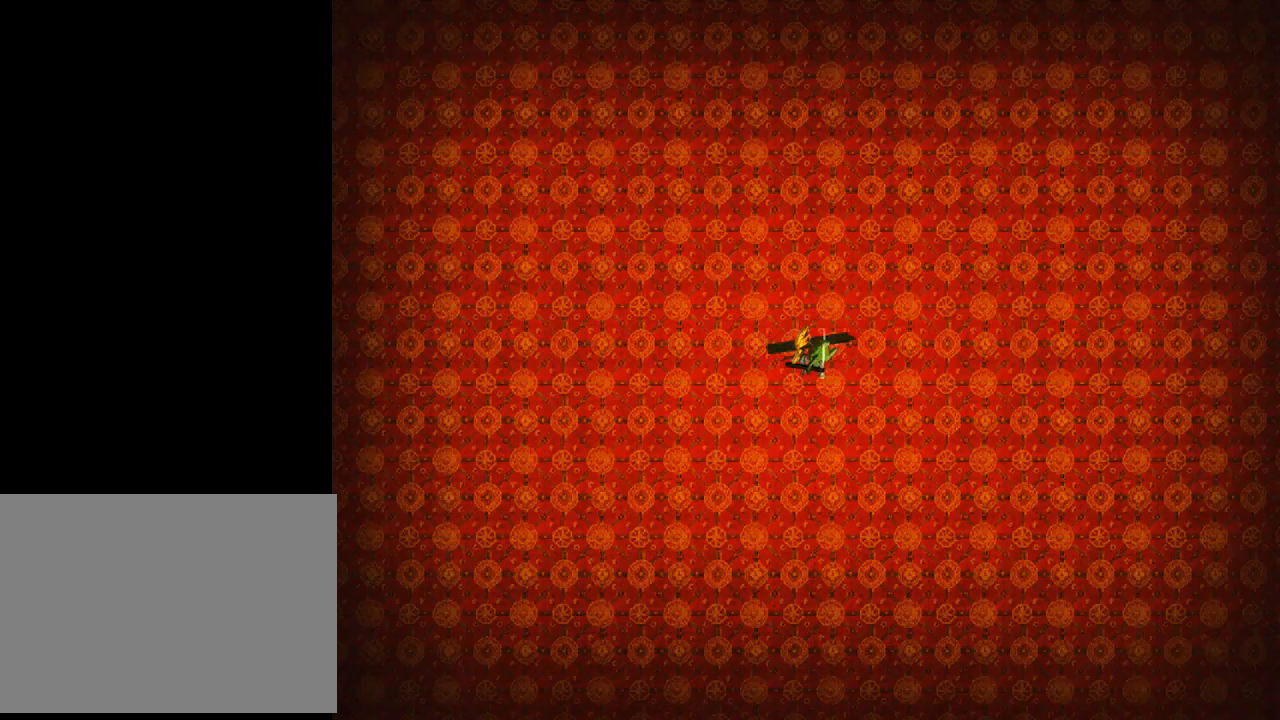
{"buttons": [], "left_stick": "center", "events": [[100, "START", "up"]]}
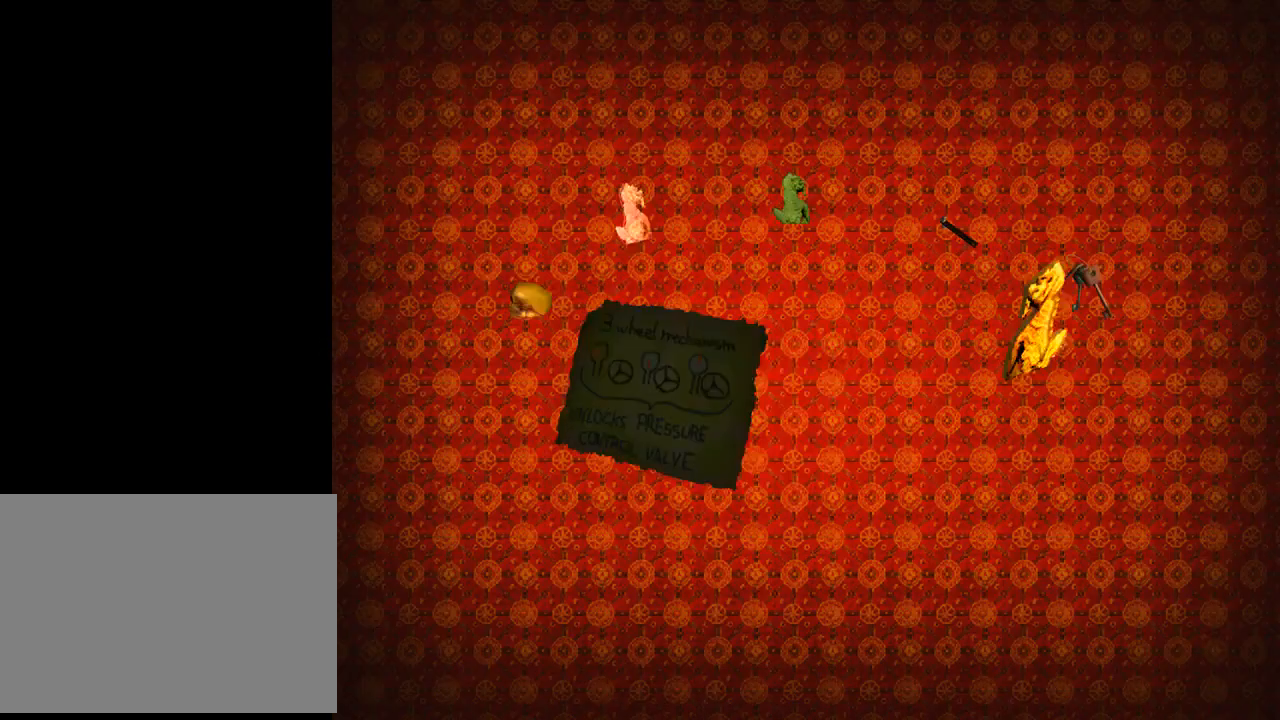
{"buttons": ["CROSS"], "left_stick": "center", "events": [[400, "CROSS", "down"]]}
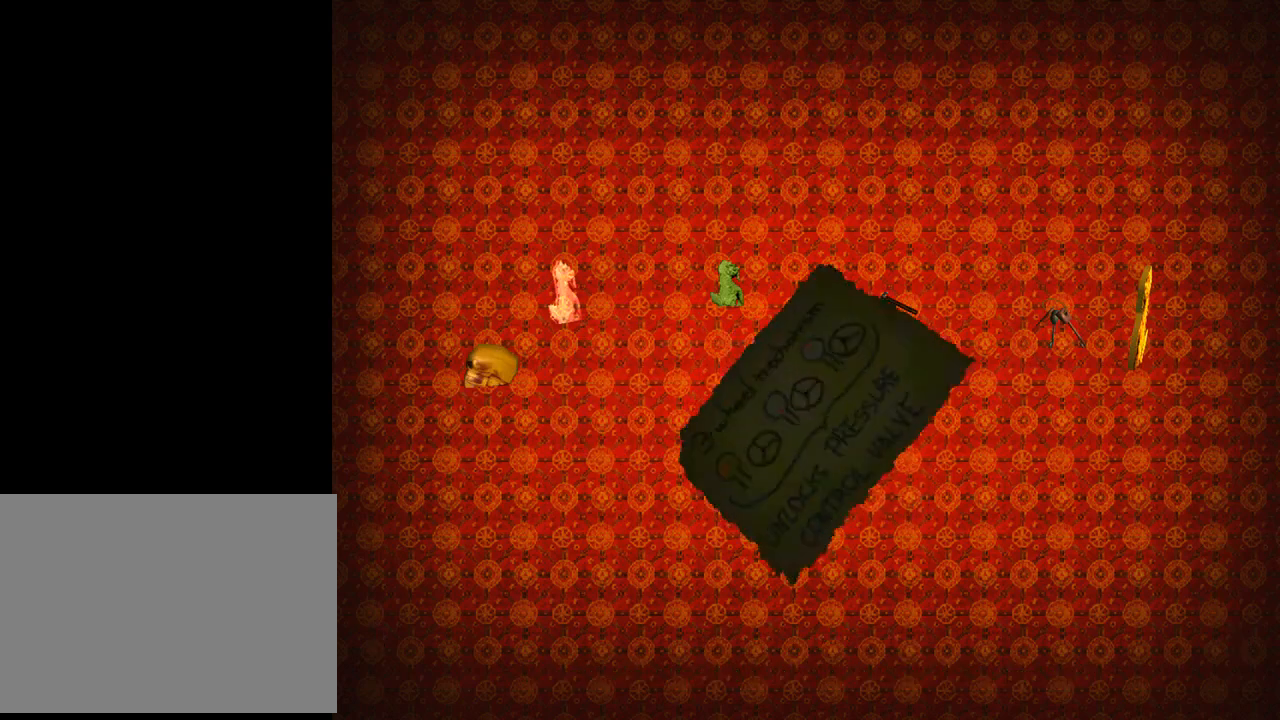
{"buttons": [], "left_stick": "center", "events": [[67, "CROSS", "up"]]}
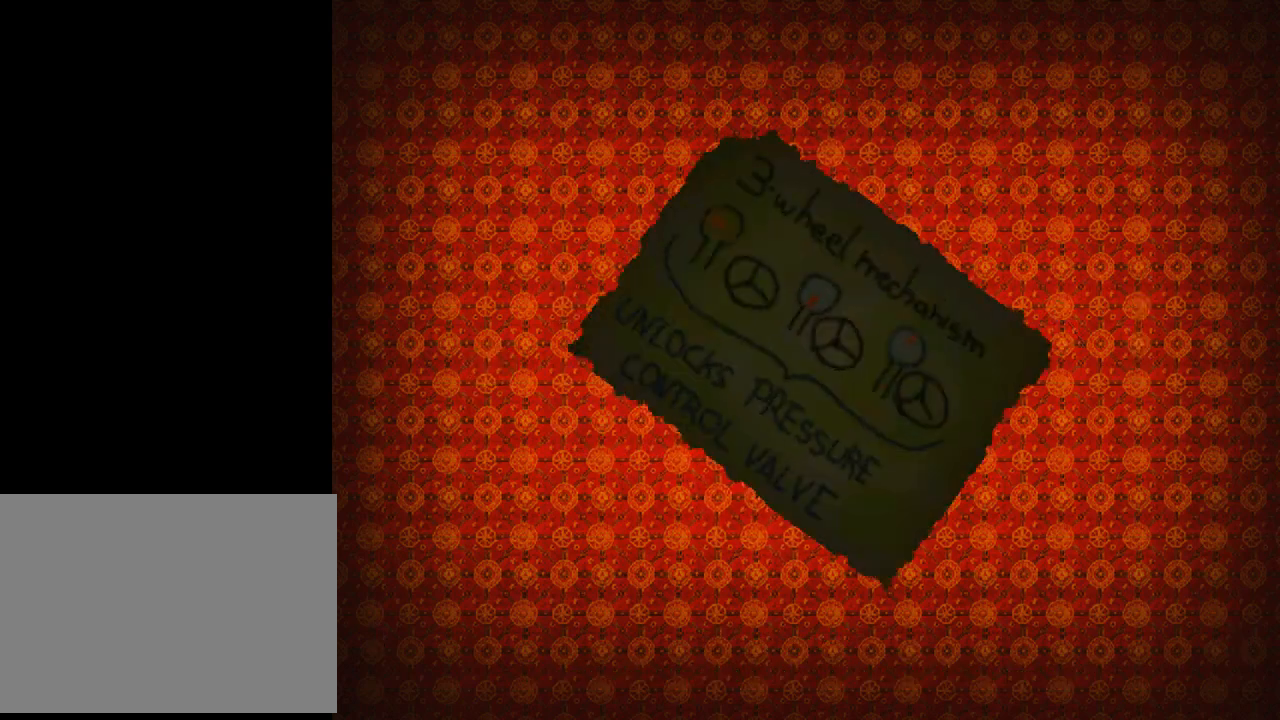
{"buttons": [], "left_stick": "center", "events": []}
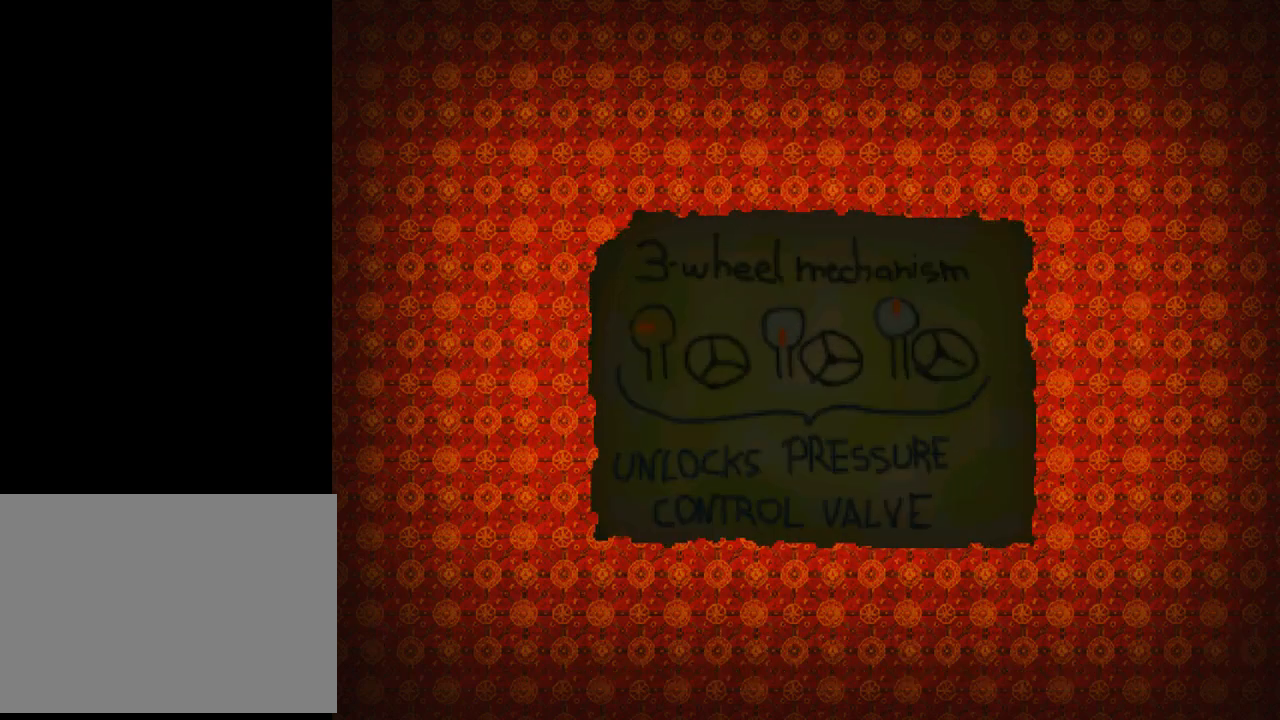
{"buttons": ["DPAD_UP"], "left_stick": "center", "events": [[333, "DPAD_UP", "down"]]}
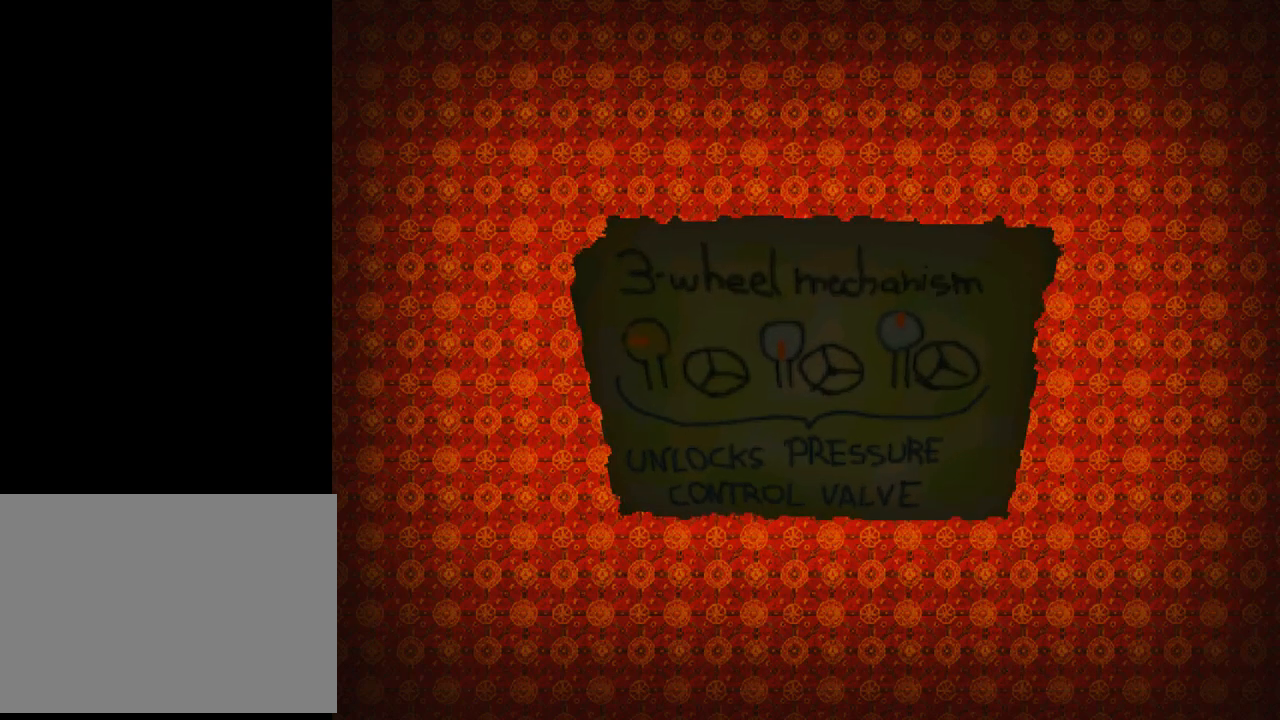
{"buttons": ["DPAD_DOWN"], "left_stick": "center", "events": [[300, "DPAD_UP", "up"], [500, "DPAD_DOWN", "down"]]}
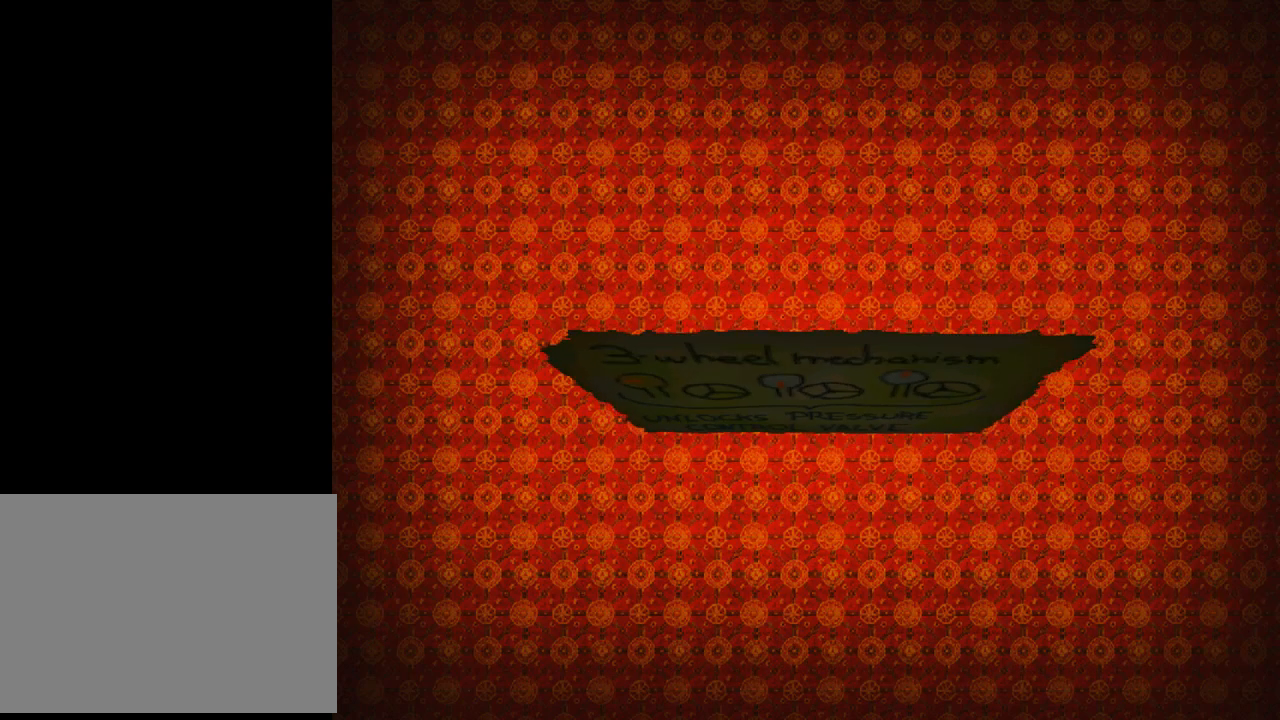
{"buttons": [], "left_stick": "center", "events": [[367, "DPAD_DOWN", "up"]]}
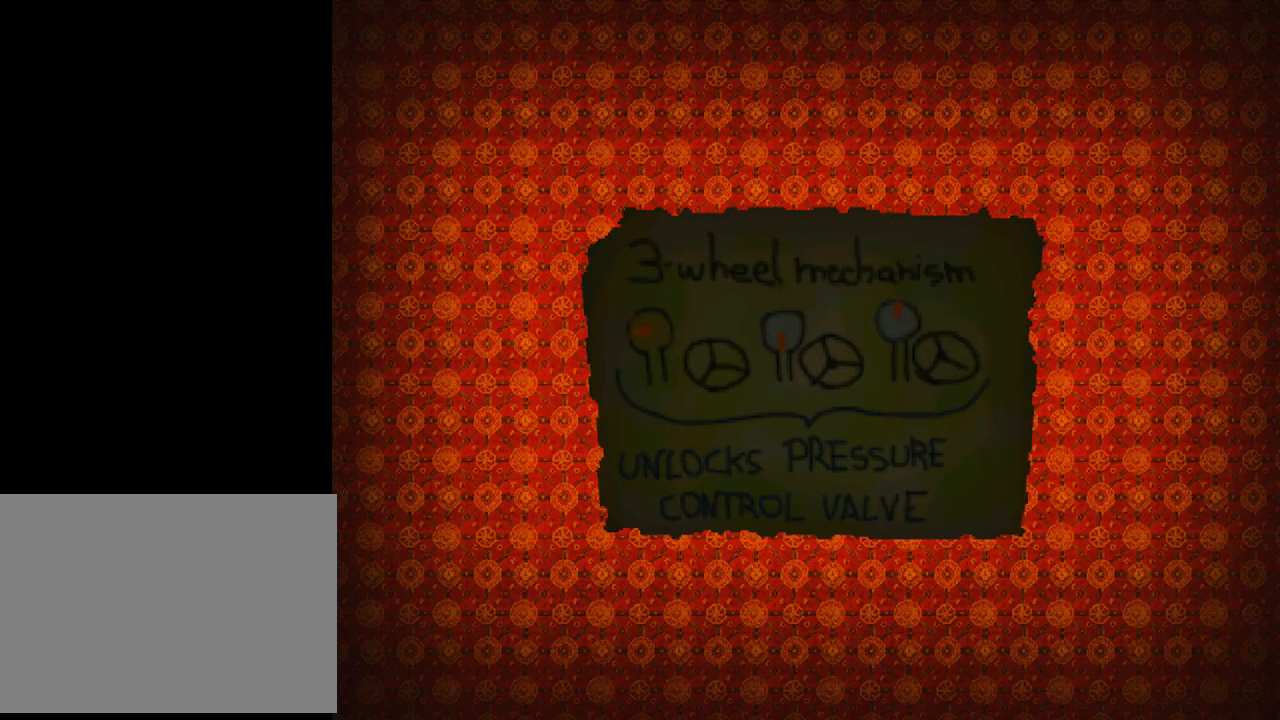
{"buttons": ["DPAD_LEFT"], "left_stick": "center", "events": [[133, "DPAD_LEFT", "down"]]}
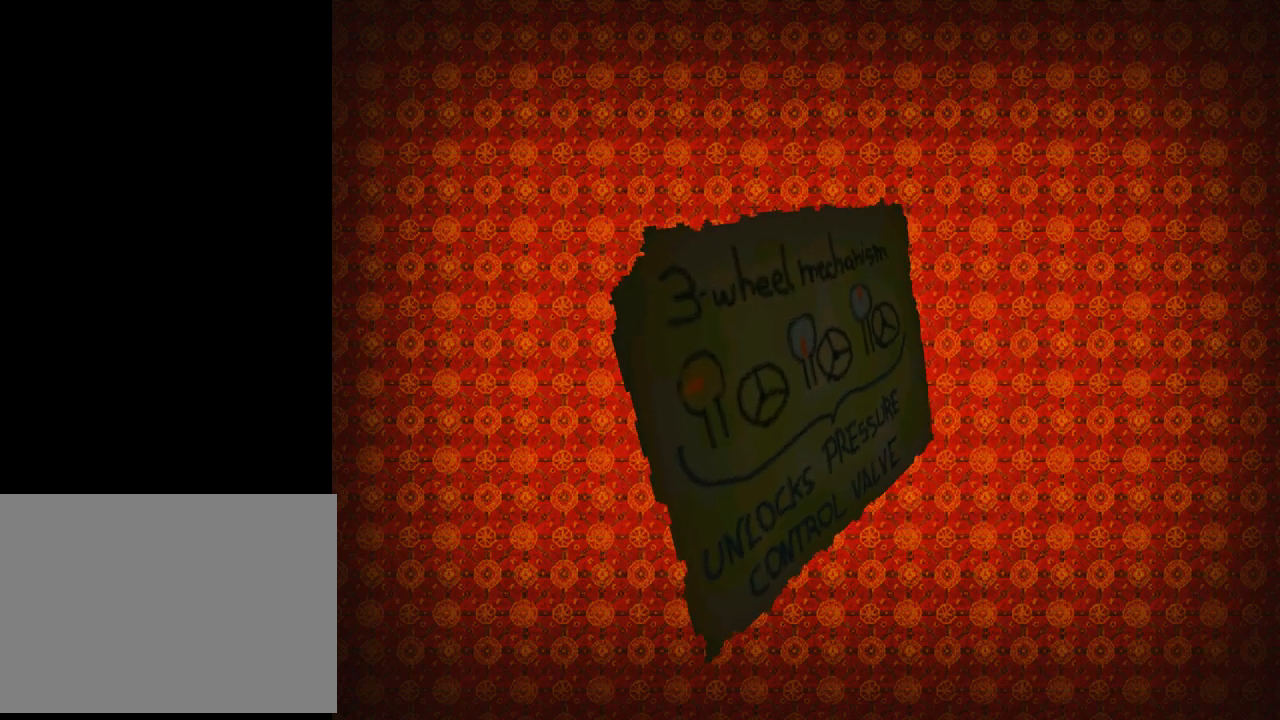
{"buttons": ["DPAD_UP"], "left_stick": "center", "events": [[67, "DPAD_LEFT", "up"], [267, "DPAD_UP", "down"]]}
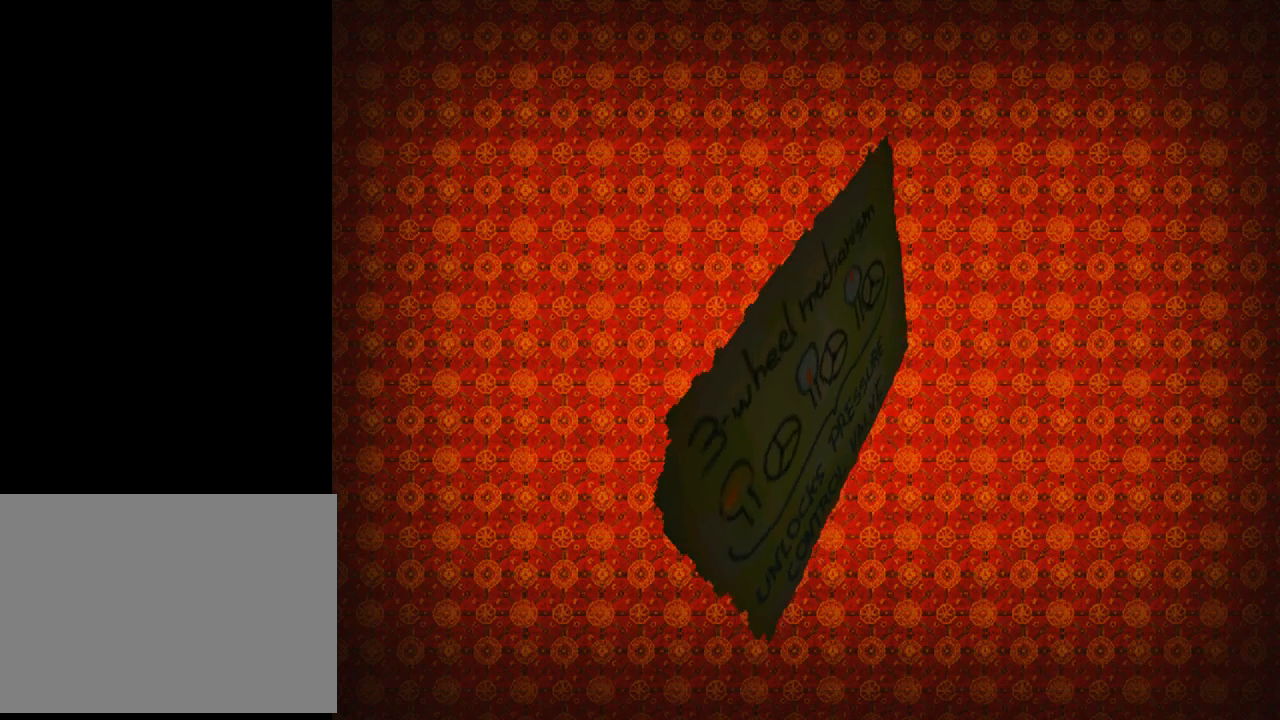
{"buttons": ["DPAD_UP", "DPAD_LEFT"], "left_stick": "center", "events": [[200, "DPAD_LEFT", "down"]]}
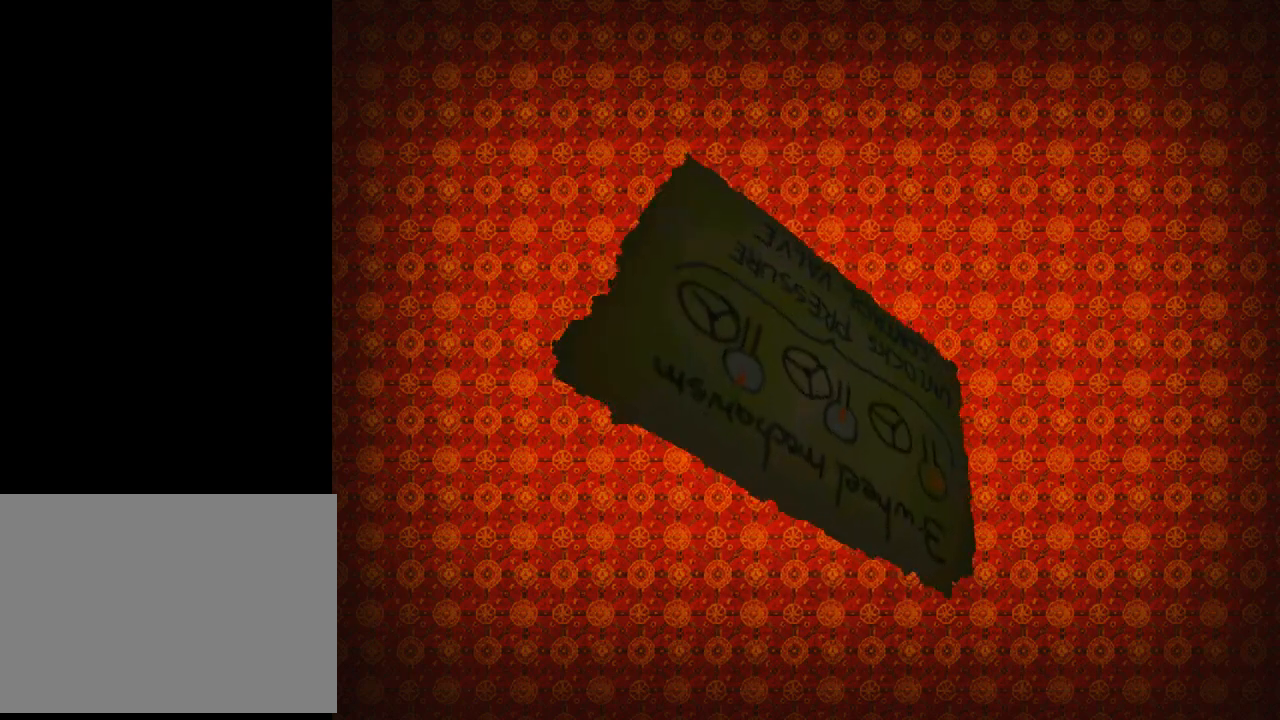
{"buttons": [], "left_stick": "center", "events": [[67, "DPAD_LEFT", "up"], [167, "DPAD_UP", "up"]]}
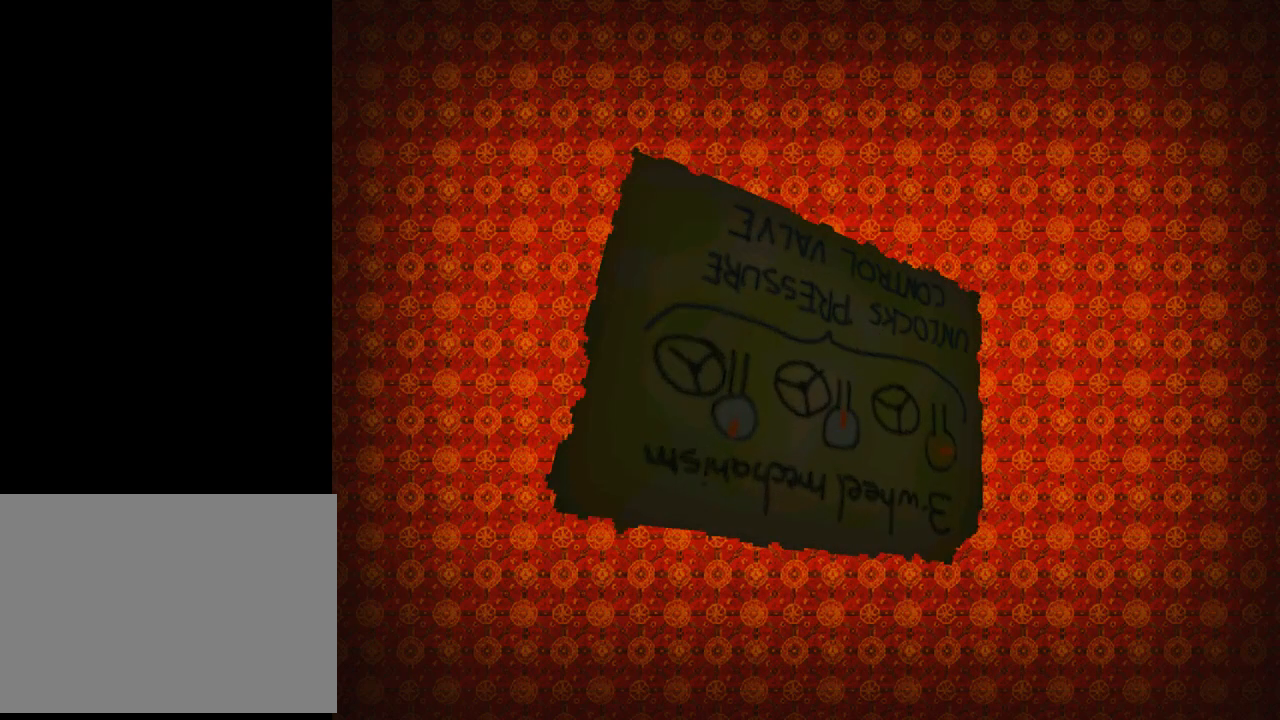
{"buttons": ["DPAD_UP"], "left_stick": "center", "events": [[33, "DPAD_LEFT", "down"], [233, "DPAD_LEFT", "up"], [433, "DPAD_UP", "down"]]}
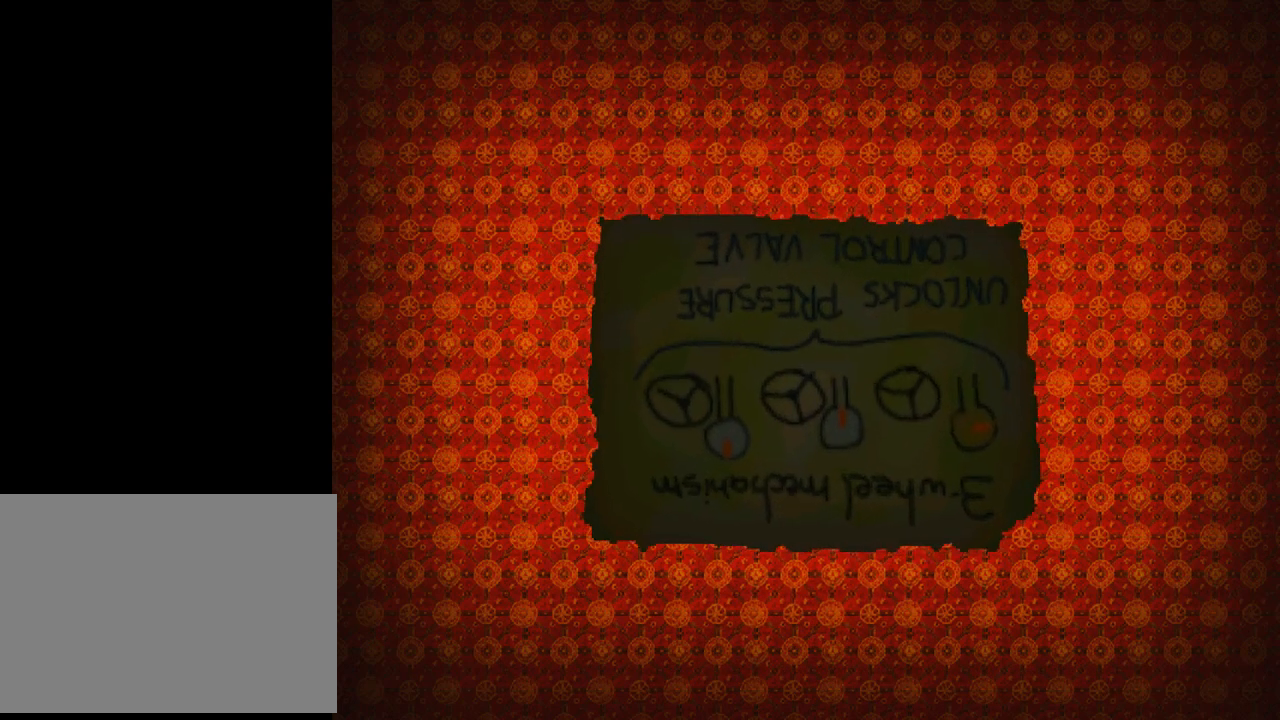
{"buttons": [], "left_stick": "center", "events": [[67, "DPAD_UP", "up"], [400, "DPAD_LEFT", "down"], [500, "DPAD_LEFT", "up"]]}
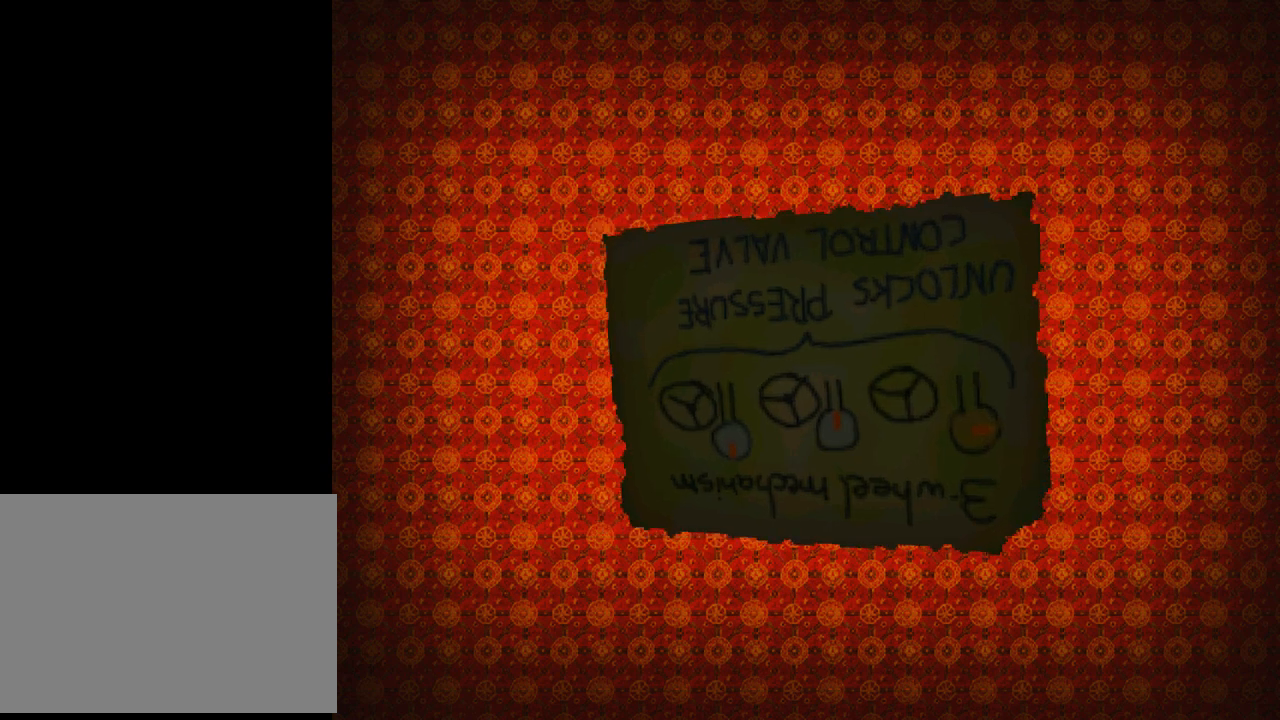
{"buttons": [], "left_stick": "center", "events": [[367, "DPAD_RIGHT", "down"], [467, "DPAD_RIGHT", "up"]]}
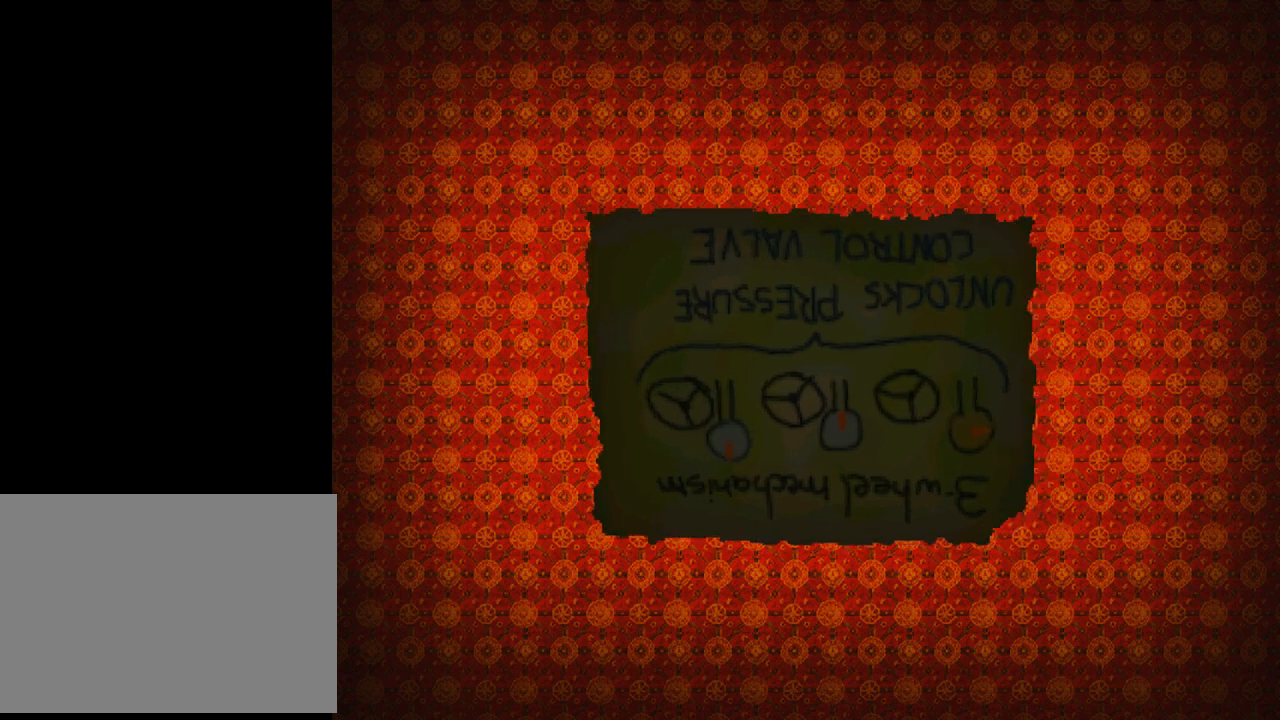
{"buttons": [], "left_stick": "center", "events": [[267, "DPAD_LEFT", "down"], [367, "DPAD_LEFT", "up"]]}
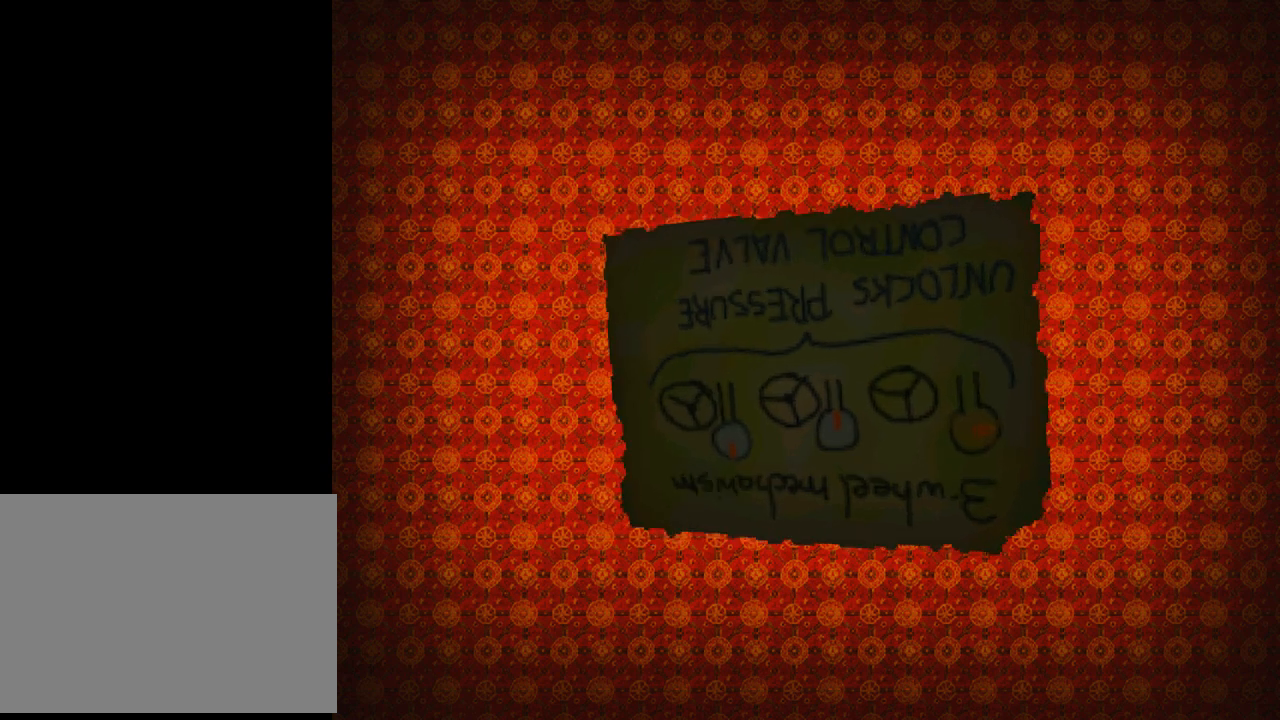
{"buttons": [], "left_stick": "center", "events": [[233, "DPAD_RIGHT", "down"], [300, "DPAD_RIGHT", "up"]]}
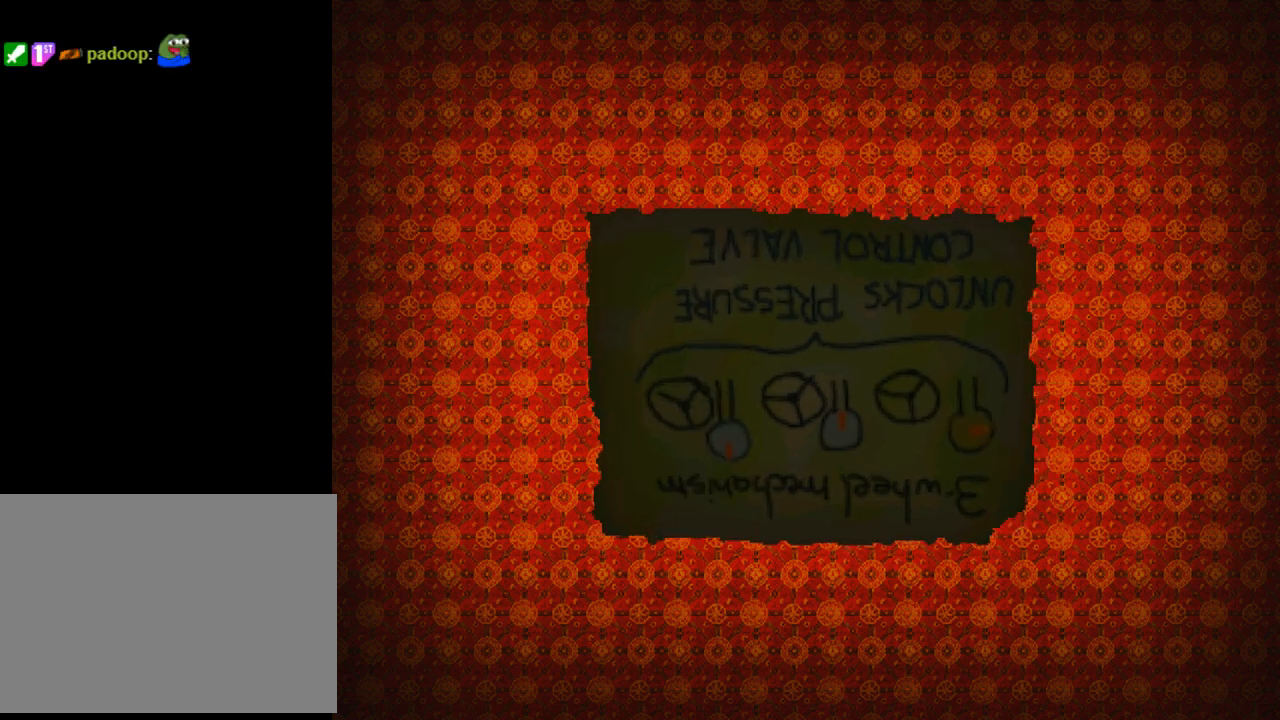
{"buttons": [], "left_stick": "center", "events": [[467, "DPAD_LEFT", "down"], [500, "DPAD_LEFT", "up"]]}
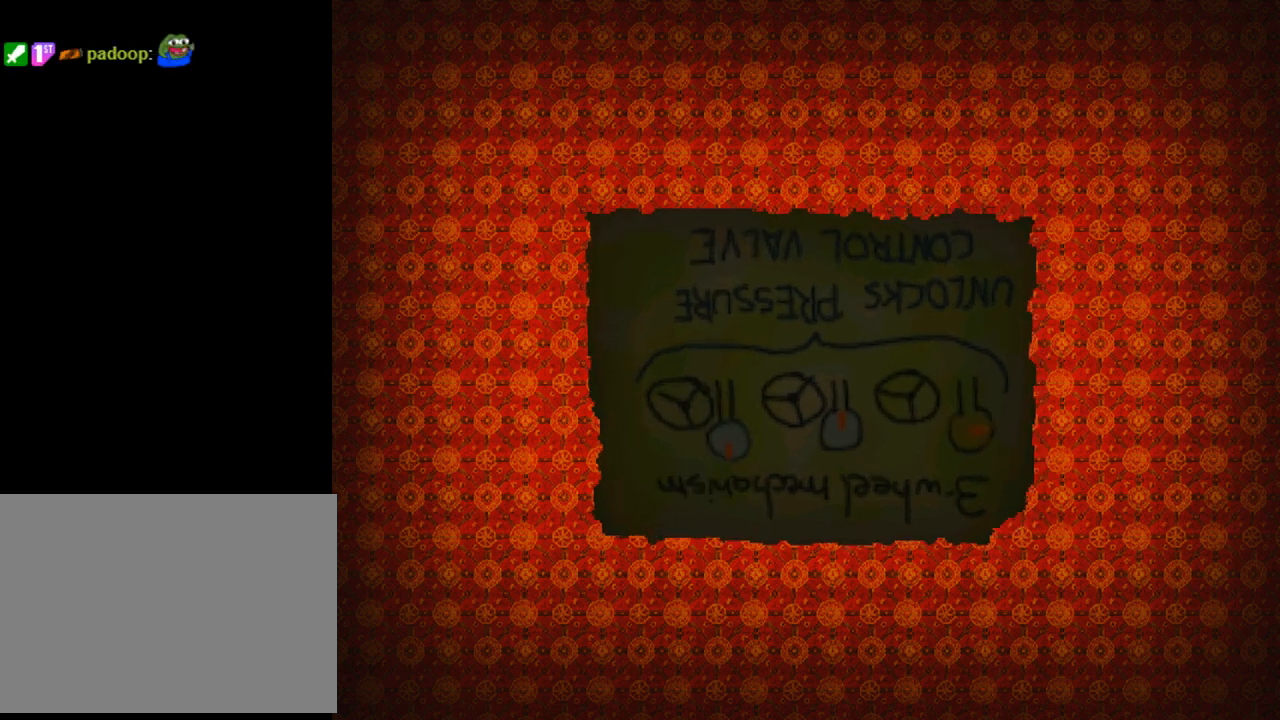
{"buttons": [], "left_stick": "center", "events": []}
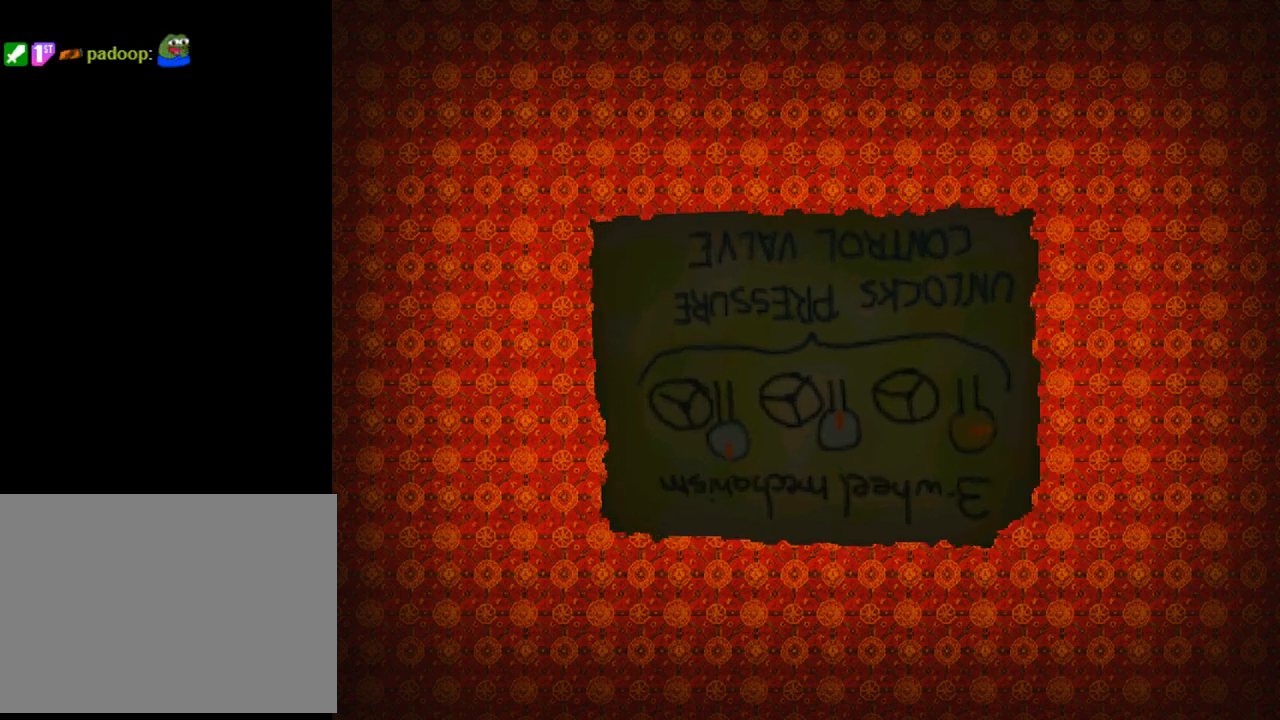
{"buttons": [], "left_stick": "center", "events": [[133, "DPAD_LEFT", "down"], [267, "DPAD_LEFT", "up"], [433, "DPAD_LEFT", "down"], [500, "DPAD_LEFT", "up"]]}
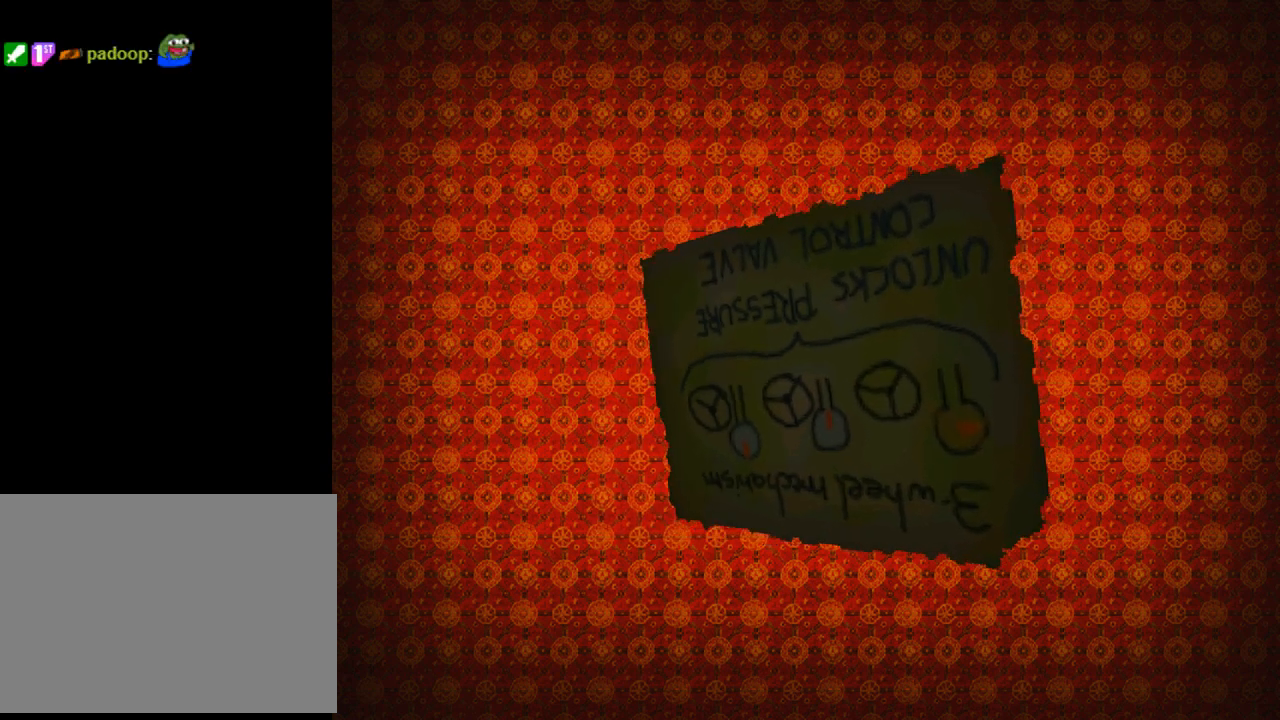
{"buttons": [], "left_stick": "center", "events": [[200, "DPAD_RIGHT", "down"], [500, "DPAD_RIGHT", "up"]]}